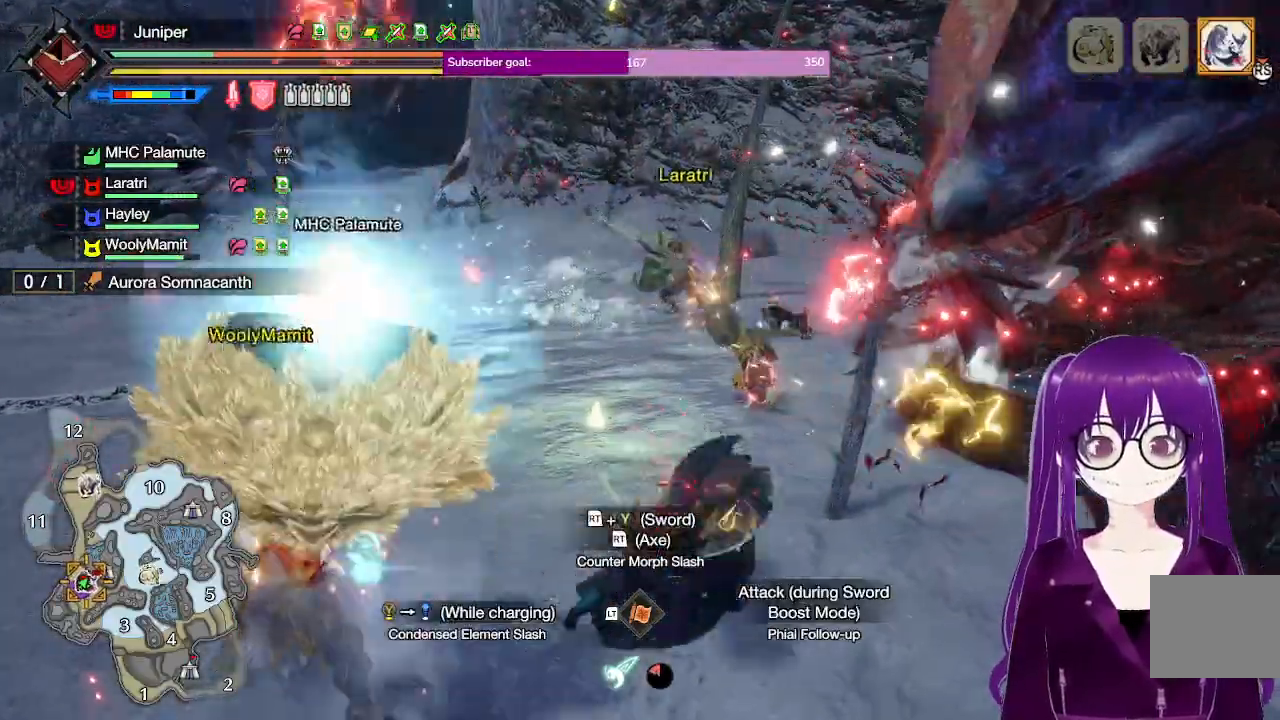
Gameplay with a controller (Xbox layout); each line is a JSON object with the inputs held at the frame after it. "events" lists button and stick changes between this image and that frame as [ms after this image, input, new state], when the widget could be followed in between. Not read: L3 R3.
{"buttons": ["A"], "left_stick": "right", "right_stick": "center", "events": [[150, "left_stick", "right"], [217, "A", "up"], [467, "A", "down"]]}
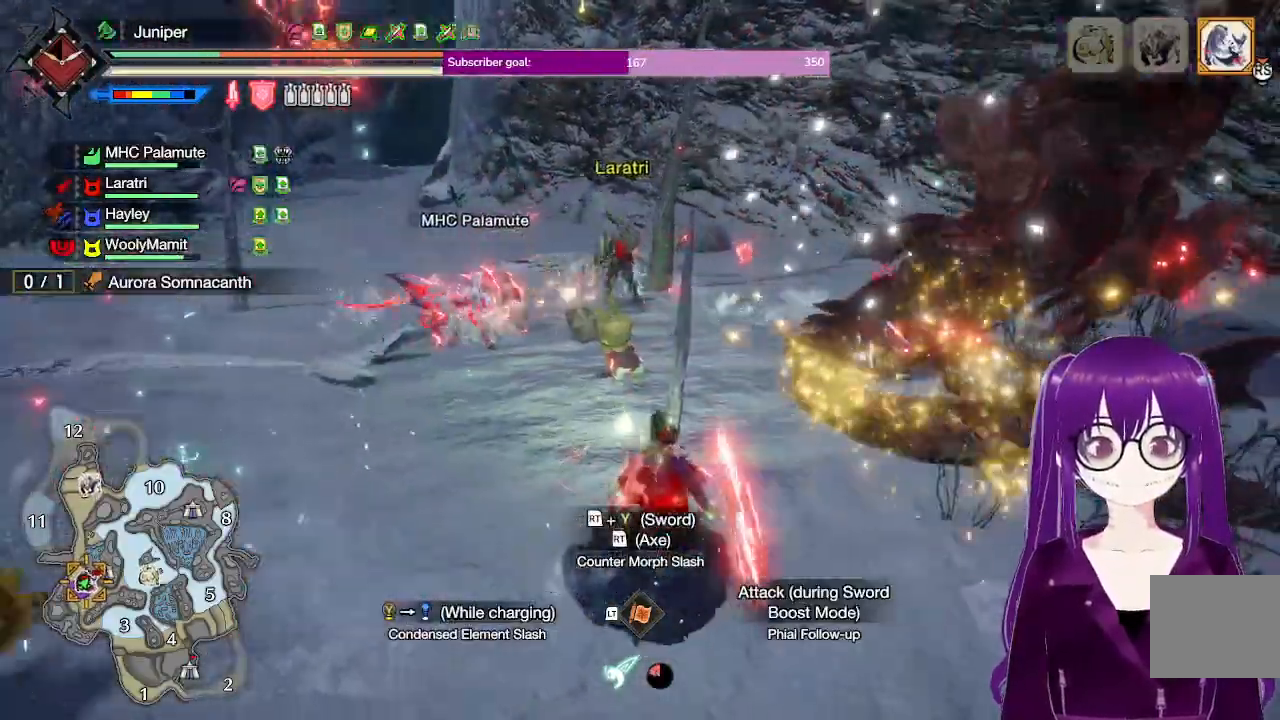
{"buttons": [], "left_stick": "right", "right_stick": "center", "events": [[133, "A", "up"], [300, "A", "down"], [483, "A", "up"]]}
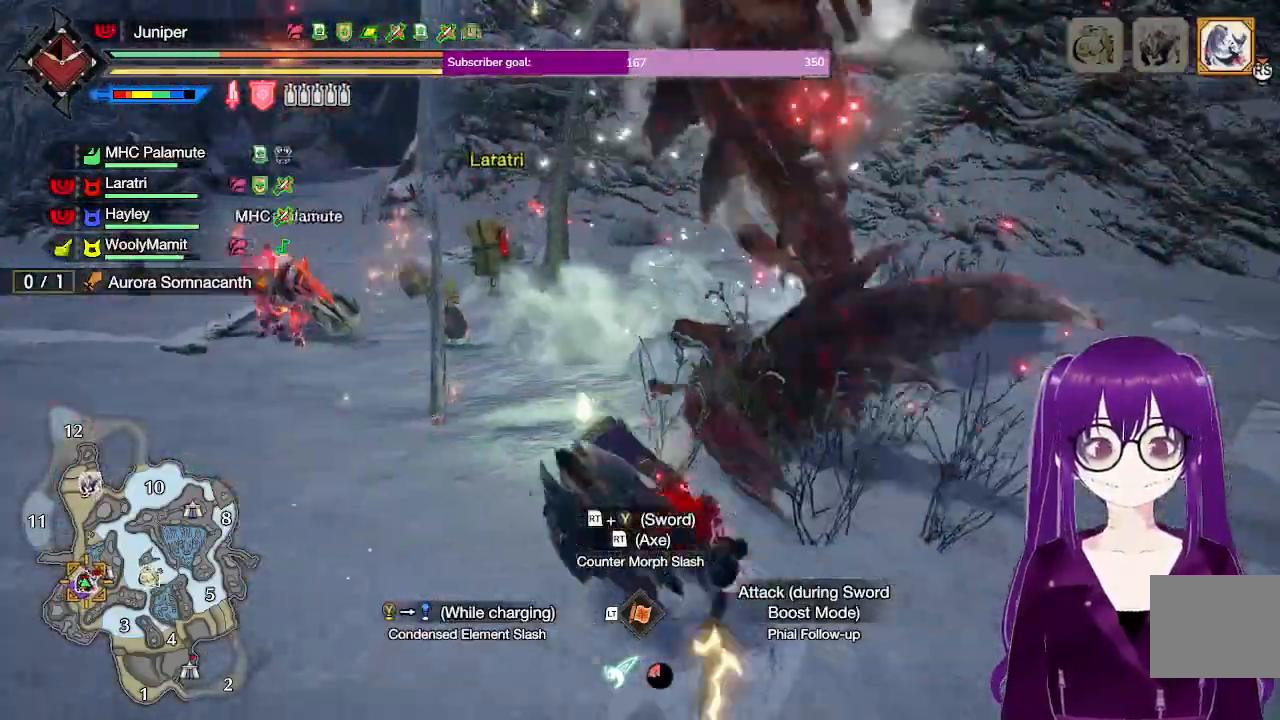
{"buttons": [], "left_stick": "right", "right_stick": "up-left", "events": [[400, "right_stick", "up-left"]]}
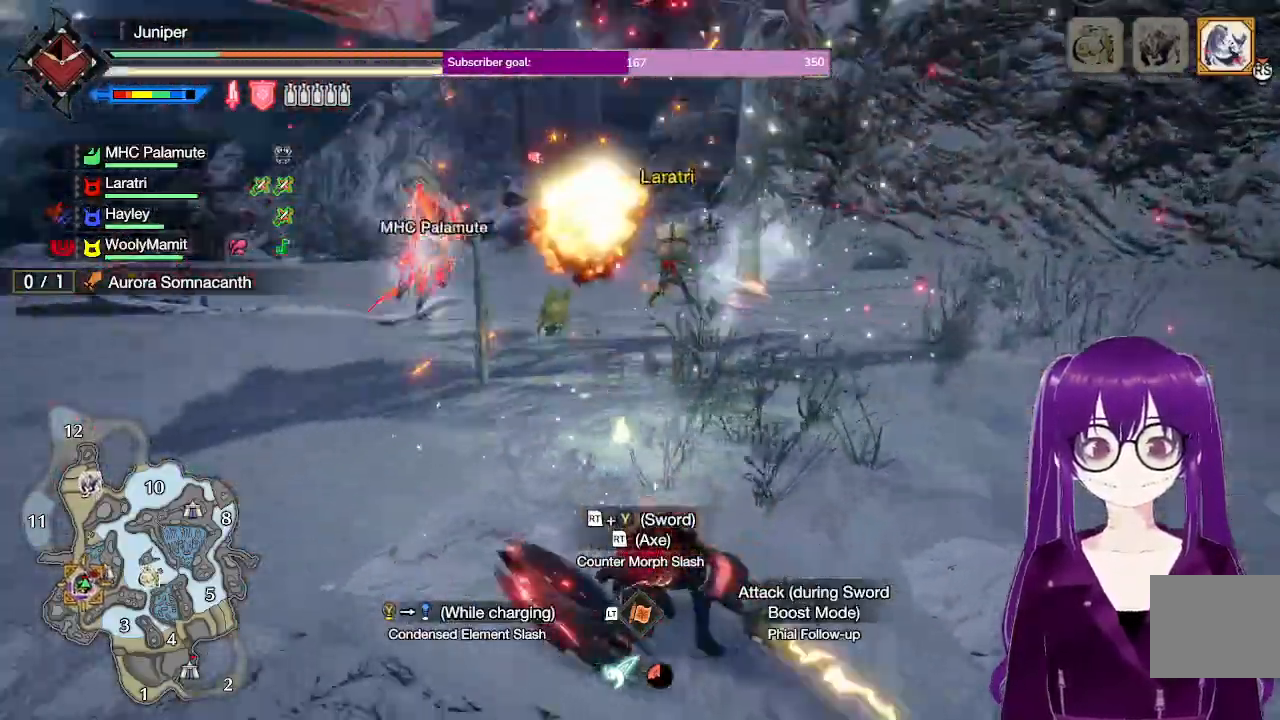
{"buttons": [], "left_stick": "up", "right_stick": "up-left", "events": [[67, "right_stick", "center"], [167, "left_stick", "up-right"], [333, "right_stick", "left"], [383, "left_stick", "up"], [483, "right_stick", "up-left"]]}
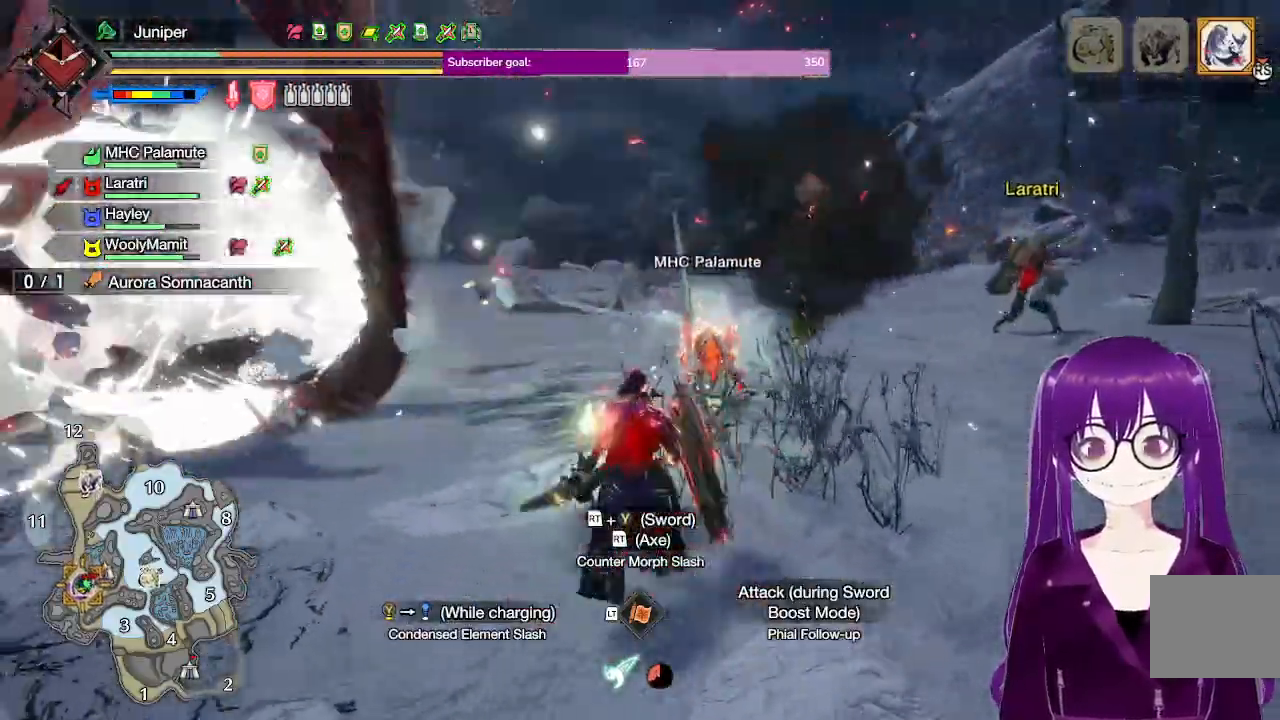
{"buttons": [], "left_stick": "up-left", "right_stick": "center", "events": [[150, "right_stick", "down-left"], [217, "left_stick", "up-left"], [267, "right_stick", "center"]]}
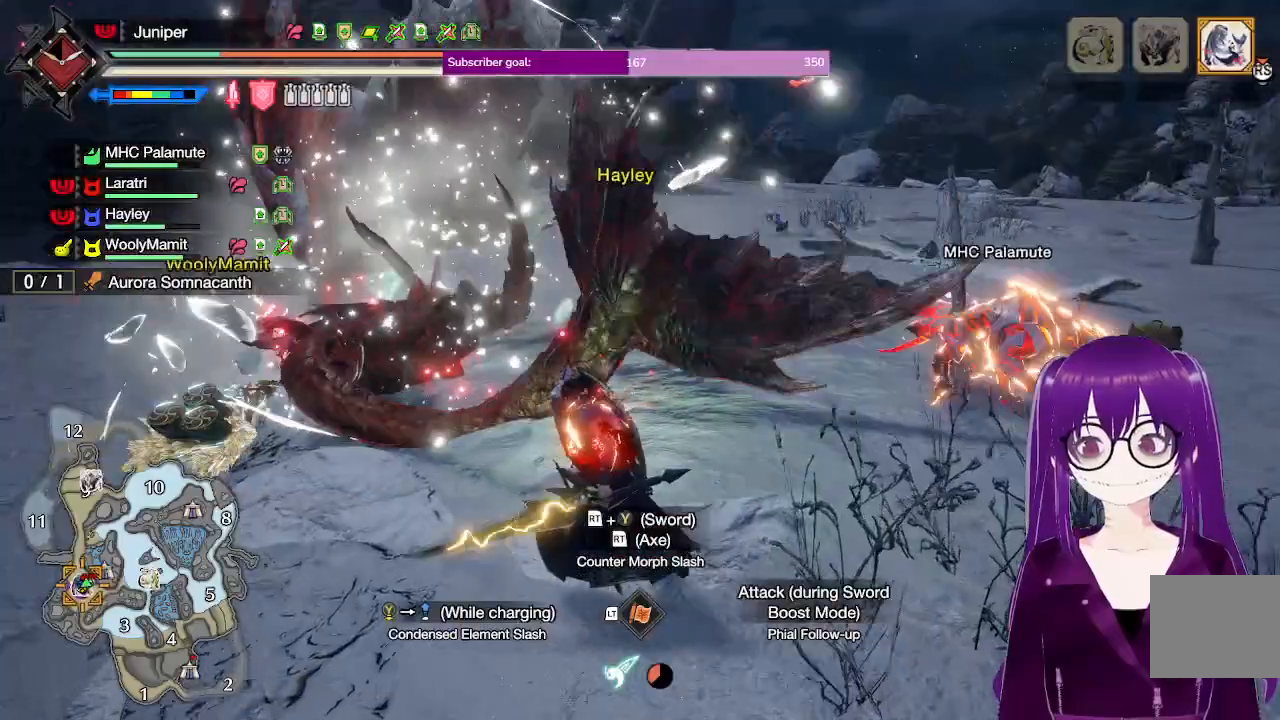
{"buttons": [], "left_stick": "up-left", "right_stick": "center", "events": [[200, "Y", "down"], [417, "Y", "up"]]}
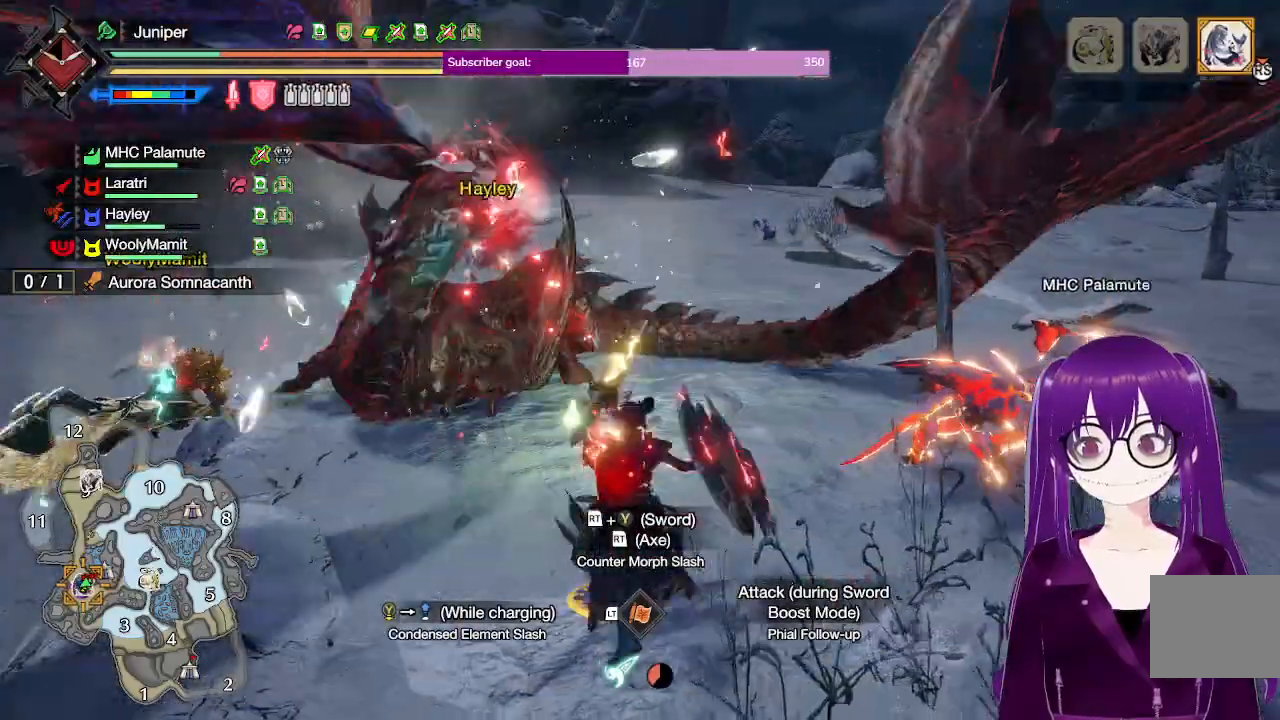
{"buttons": [], "left_stick": "center", "right_stick": "center", "events": [[333, "left_stick", "center"]]}
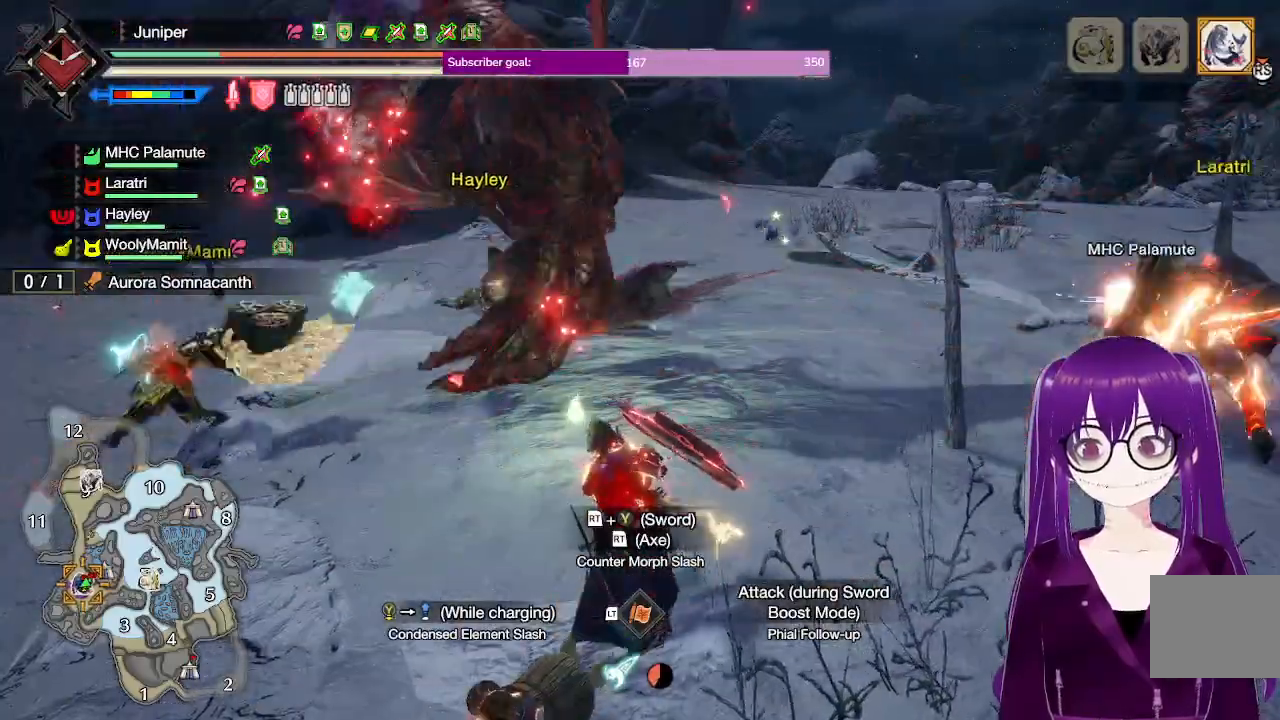
{"buttons": ["Y", "R2"], "left_stick": "up", "right_stick": "center", "events": [[133, "left_stick", "up"], [317, "R2", "down"], [317, "Y", "down"]]}
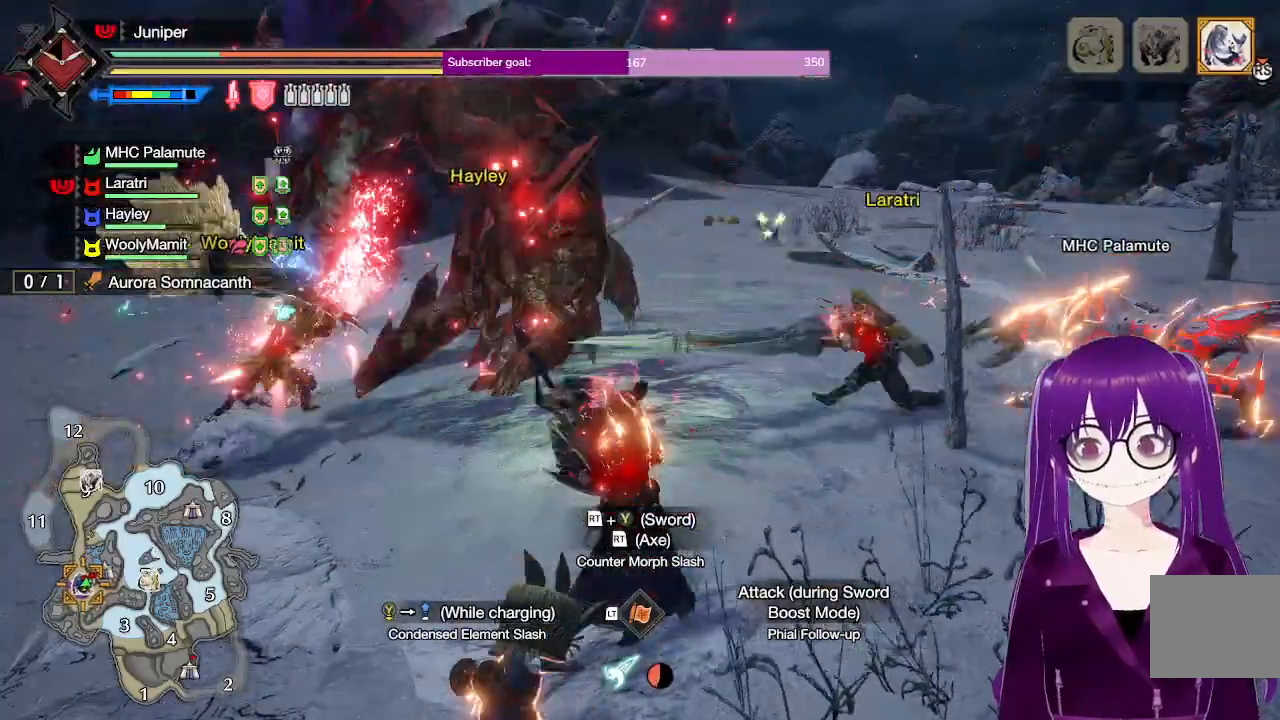
{"buttons": [], "left_stick": "up", "right_stick": "center", "events": [[83, "R2", "up"], [83, "Y", "up"], [183, "R2", "down"], [217, "Y", "down"], [400, "R2", "up"], [450, "Y", "up"]]}
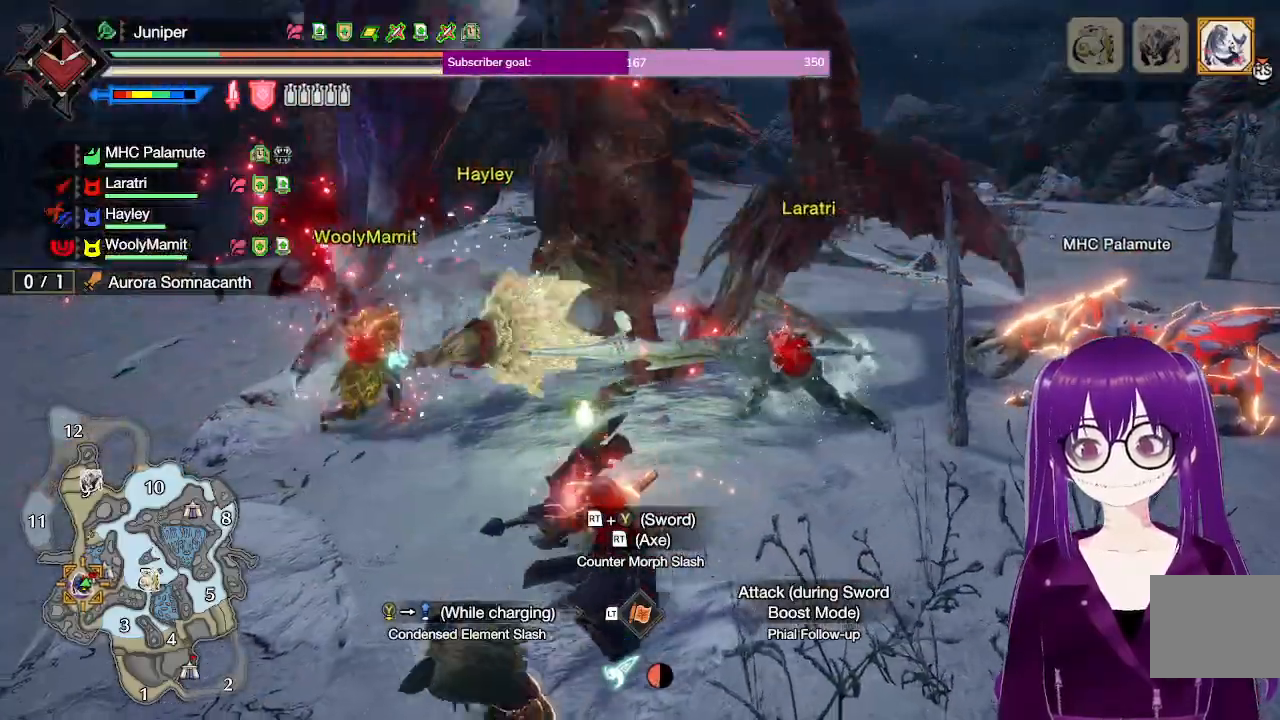
{"buttons": [], "left_stick": "up", "right_stick": "center", "events": []}
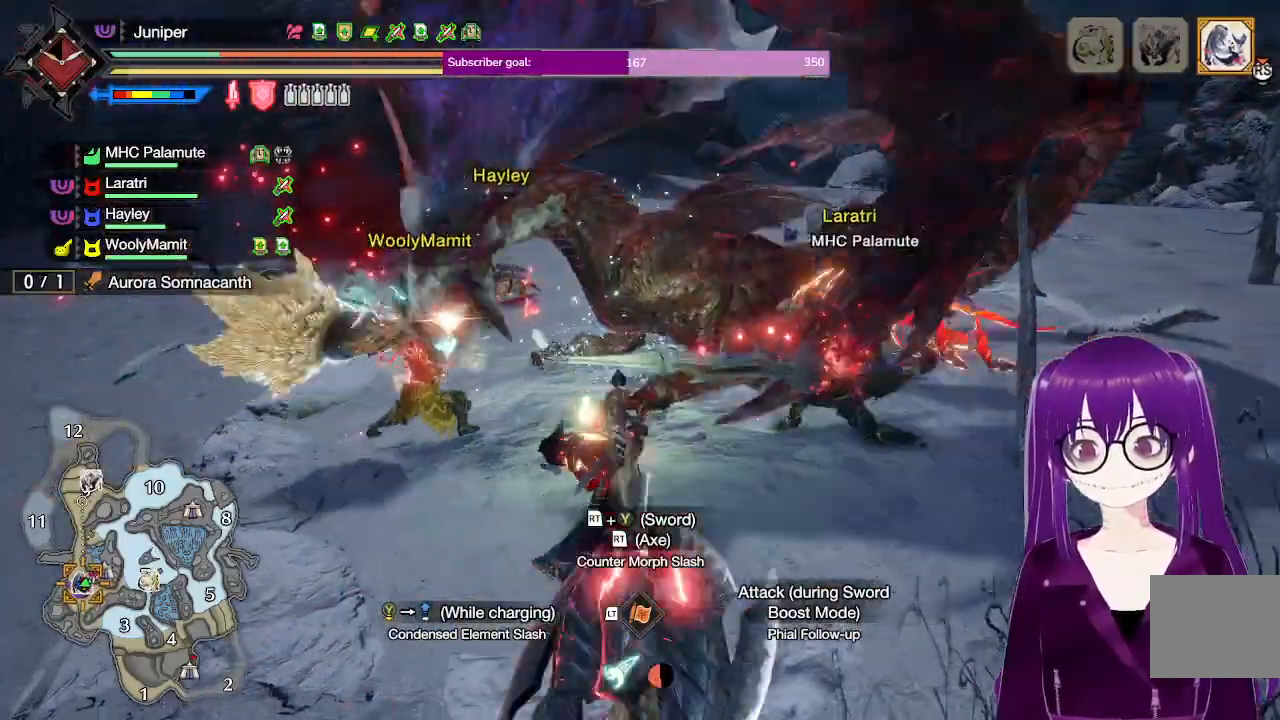
{"buttons": [], "left_stick": "center", "right_stick": "center", "events": [[50, "left_stick", "center"]]}
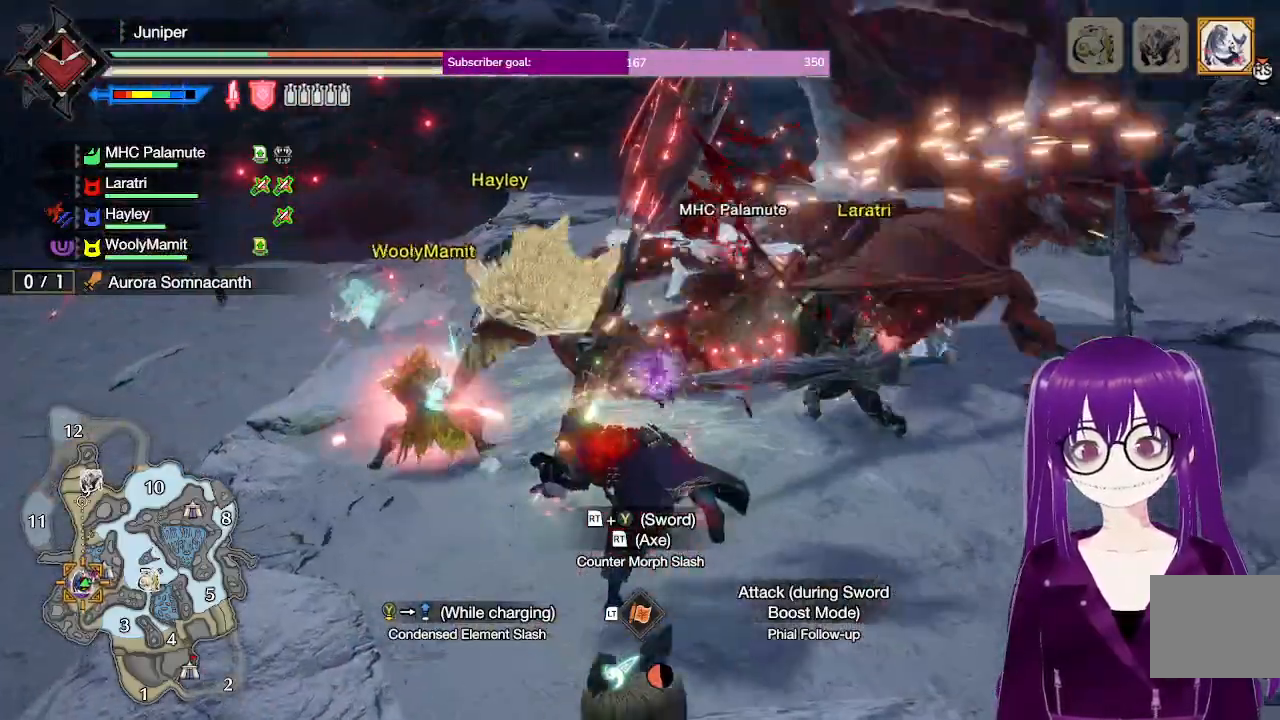
{"buttons": [], "left_stick": "up-right", "right_stick": "right", "events": [[217, "left_stick", "up-right"], [450, "right_stick", "right"]]}
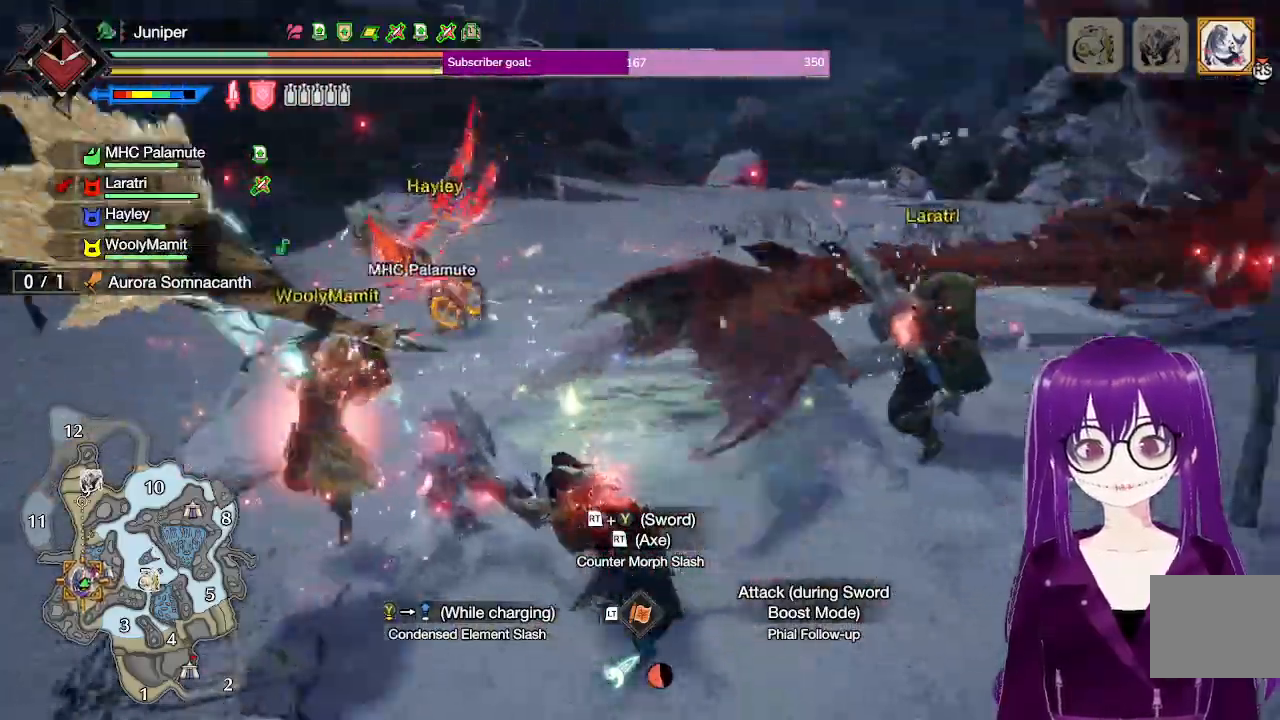
{"buttons": [], "left_stick": "up", "right_stick": "center", "events": [[100, "R2", "down"], [150, "right_stick", "center"], [250, "left_stick", "up"], [267, "R2", "up"]]}
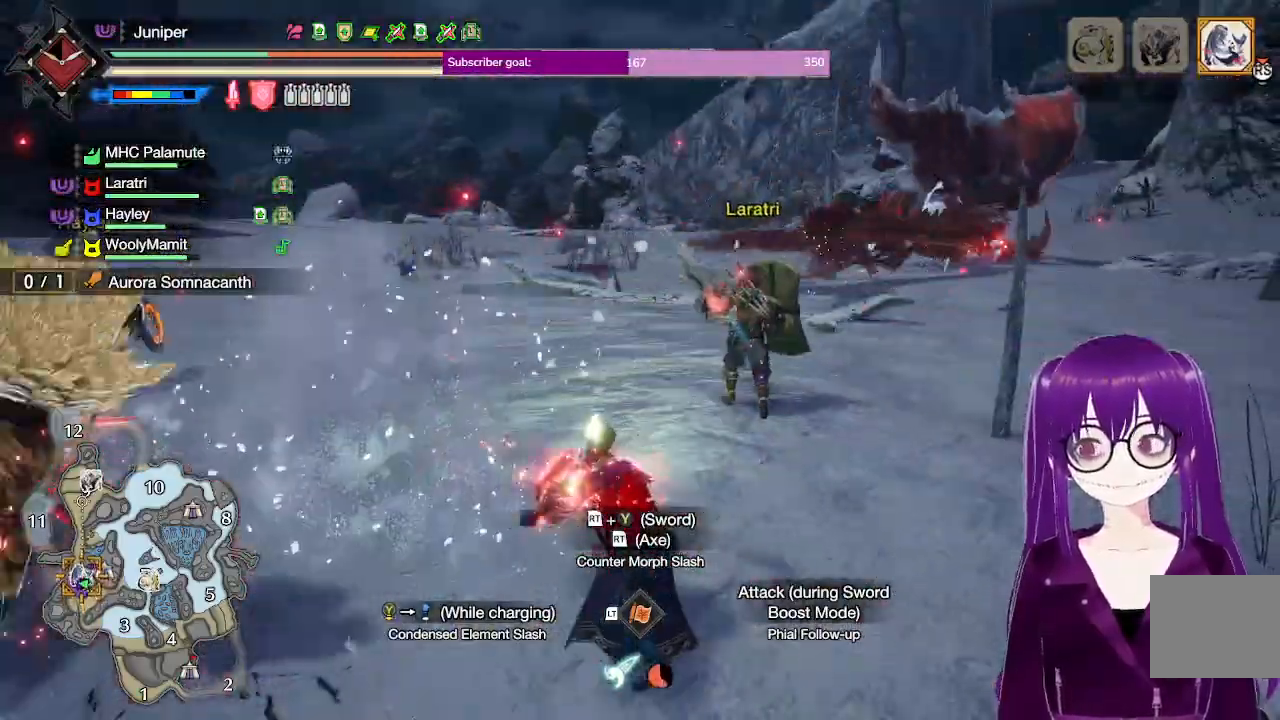
{"buttons": [], "left_stick": "up", "right_stick": "center", "events": [[233, "right_stick", "up-right"], [417, "right_stick", "center"]]}
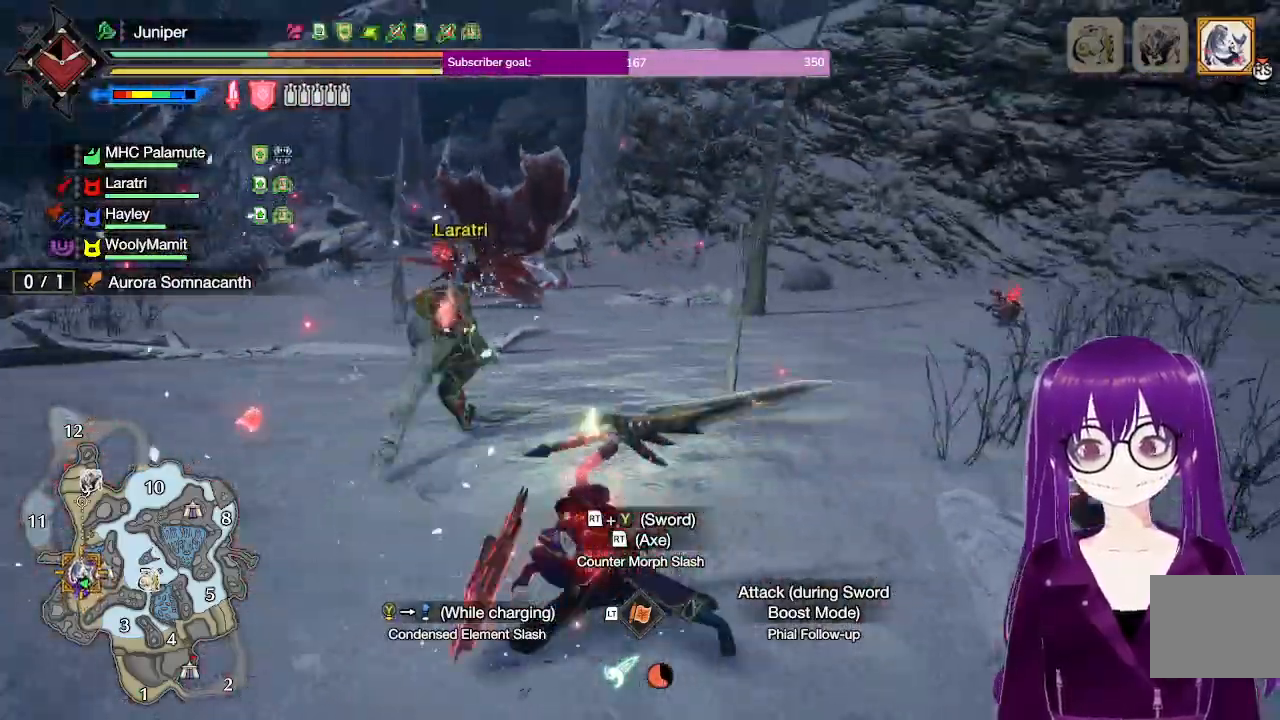
{"buttons": [], "left_stick": "center", "right_stick": "center", "events": [[133, "left_stick", "center"]]}
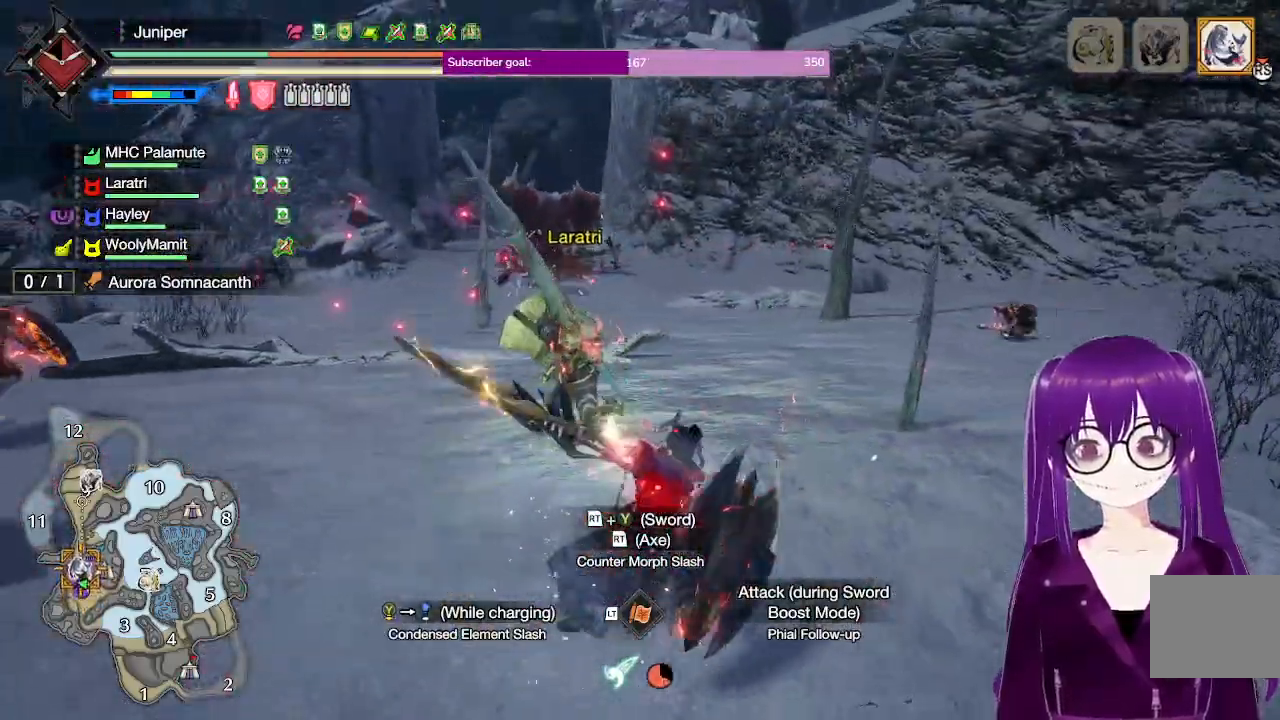
{"buttons": [], "left_stick": "up-left", "right_stick": "center", "events": [[183, "left_stick", "up-left"]]}
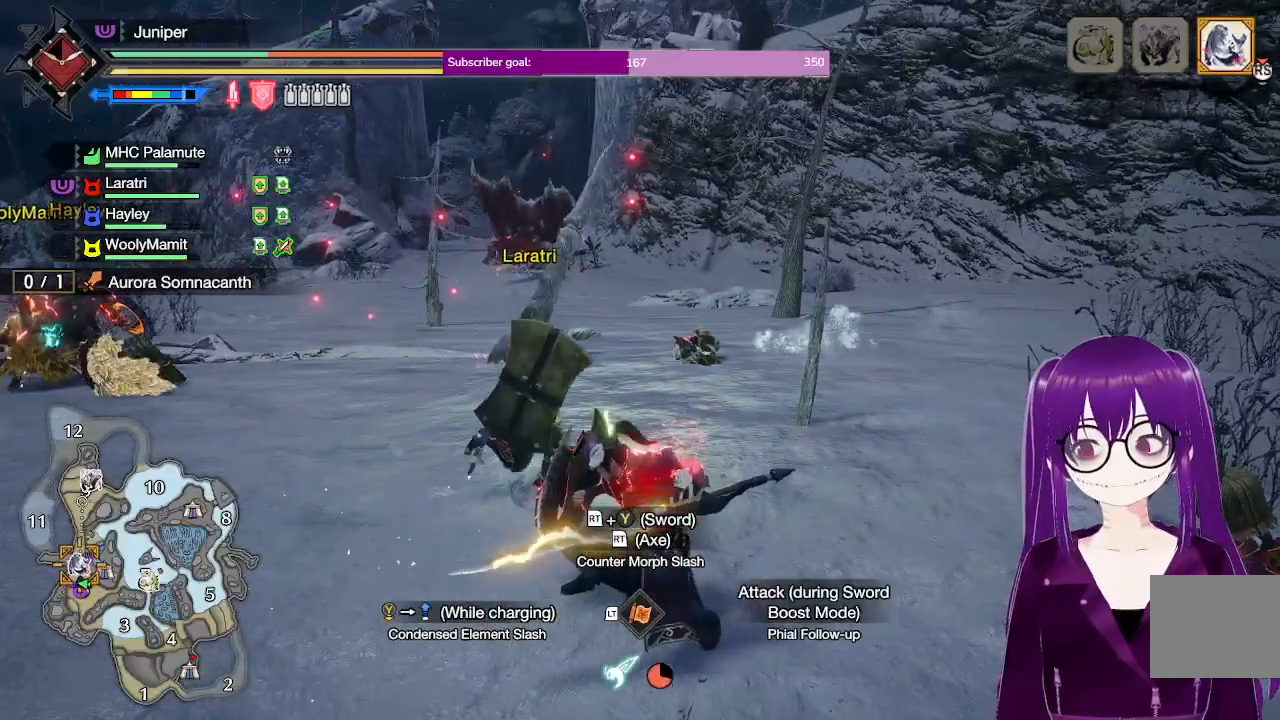
{"buttons": [], "left_stick": "left", "right_stick": "center", "events": [[100, "A", "down"], [133, "left_stick", "left"], [233, "A", "up"]]}
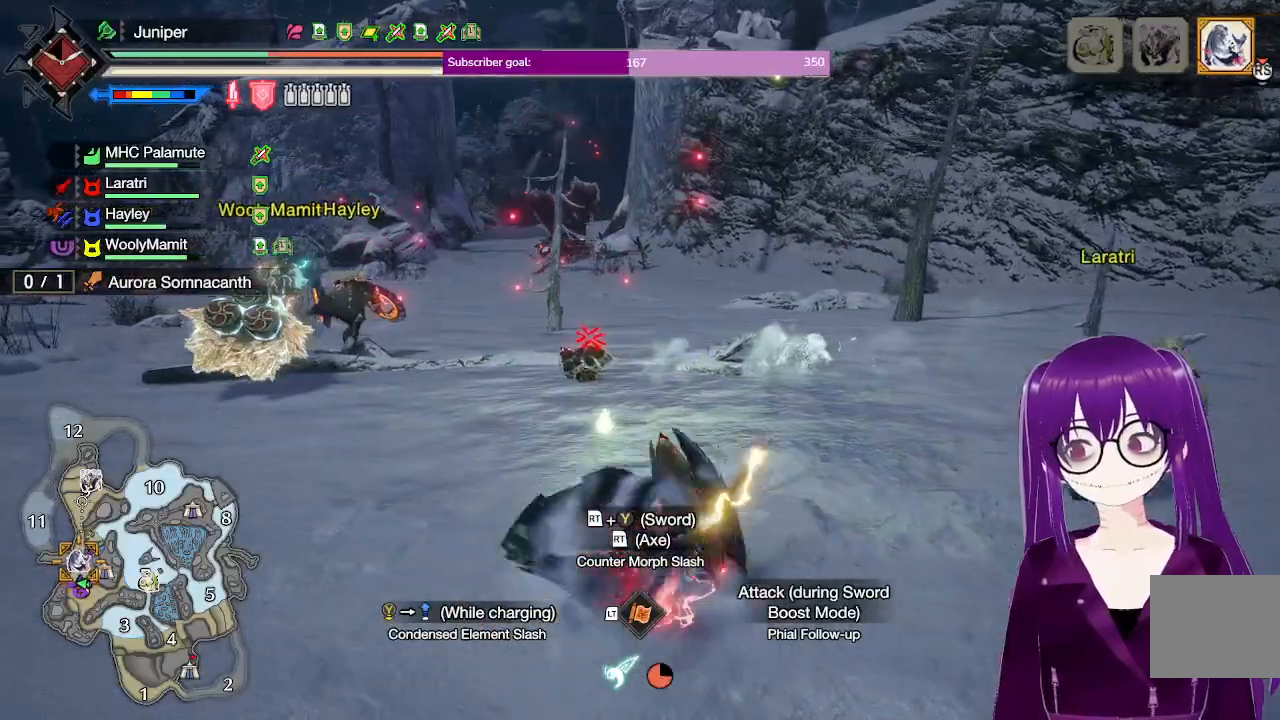
{"buttons": [], "left_stick": "left", "right_stick": "center", "events": []}
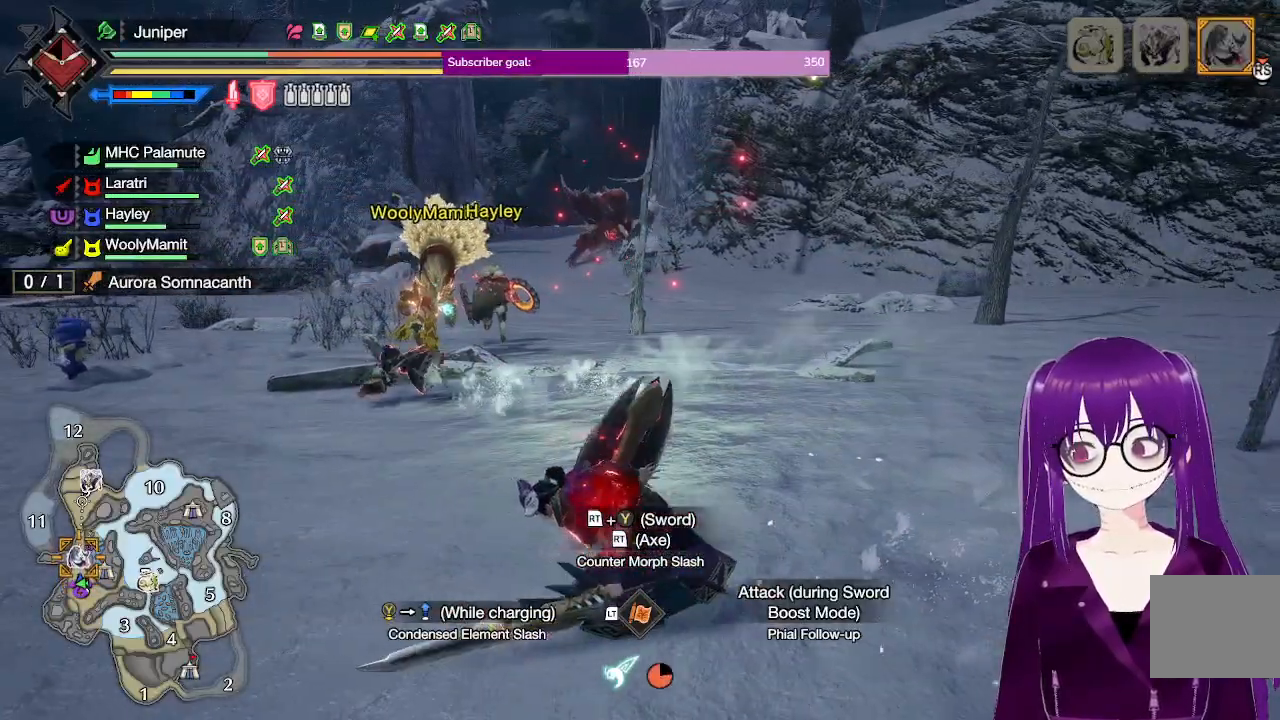
{"buttons": [], "left_stick": "left", "right_stick": "center", "events": [[33, "R1", "down"], [383, "R1", "up"]]}
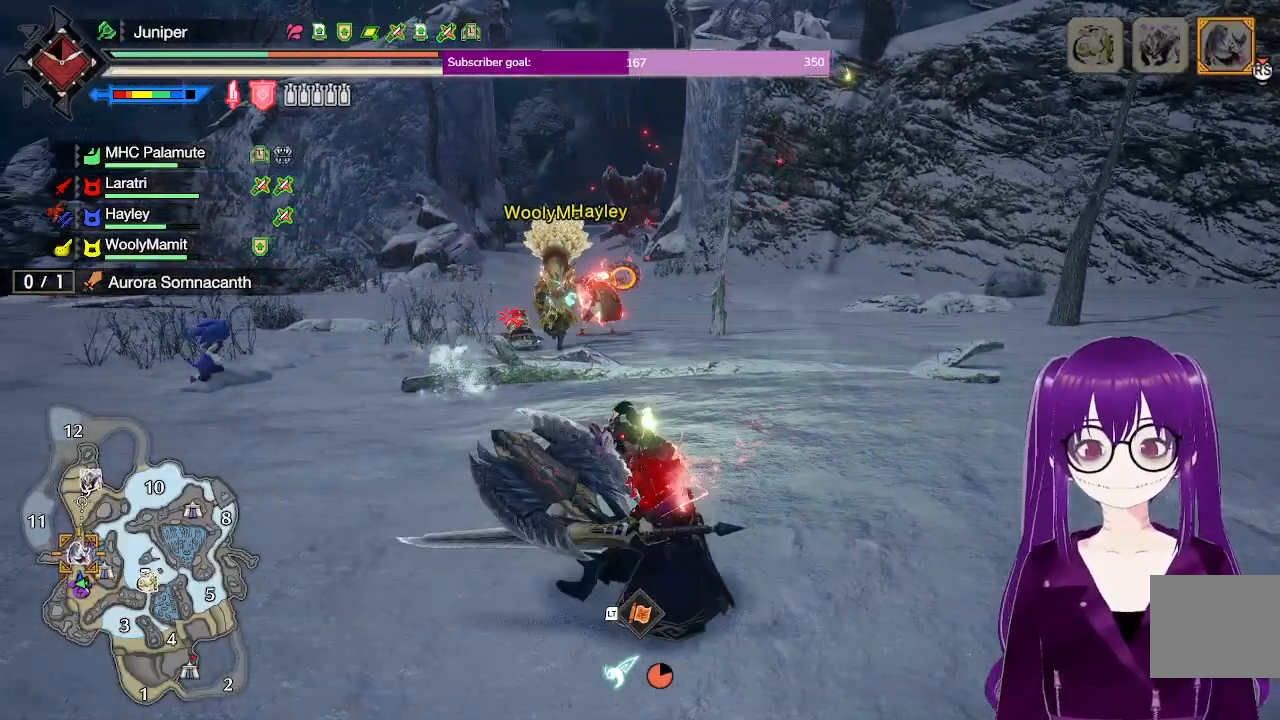
{"buttons": [], "left_stick": "left", "right_stick": "center", "events": []}
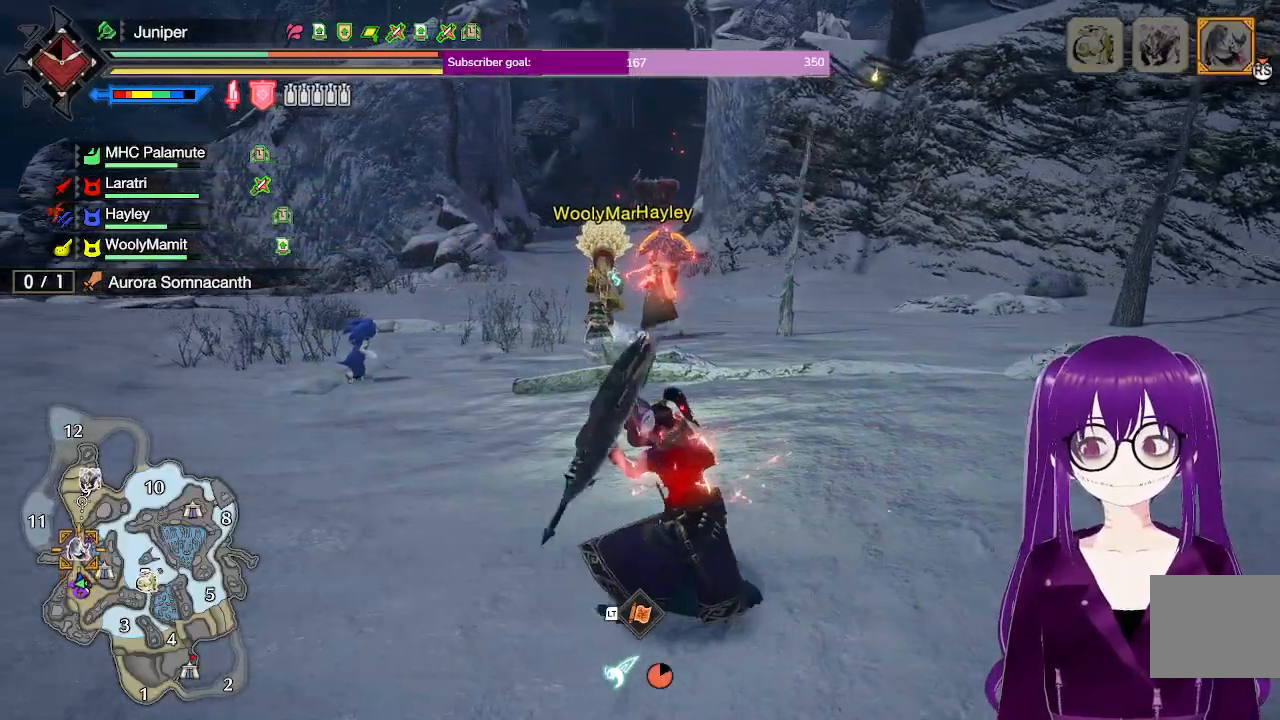
{"buttons": ["L1"], "left_stick": "up-left", "right_stick": "center", "events": [[133, "left_stick", "up-left"], [233, "L1", "down"]]}
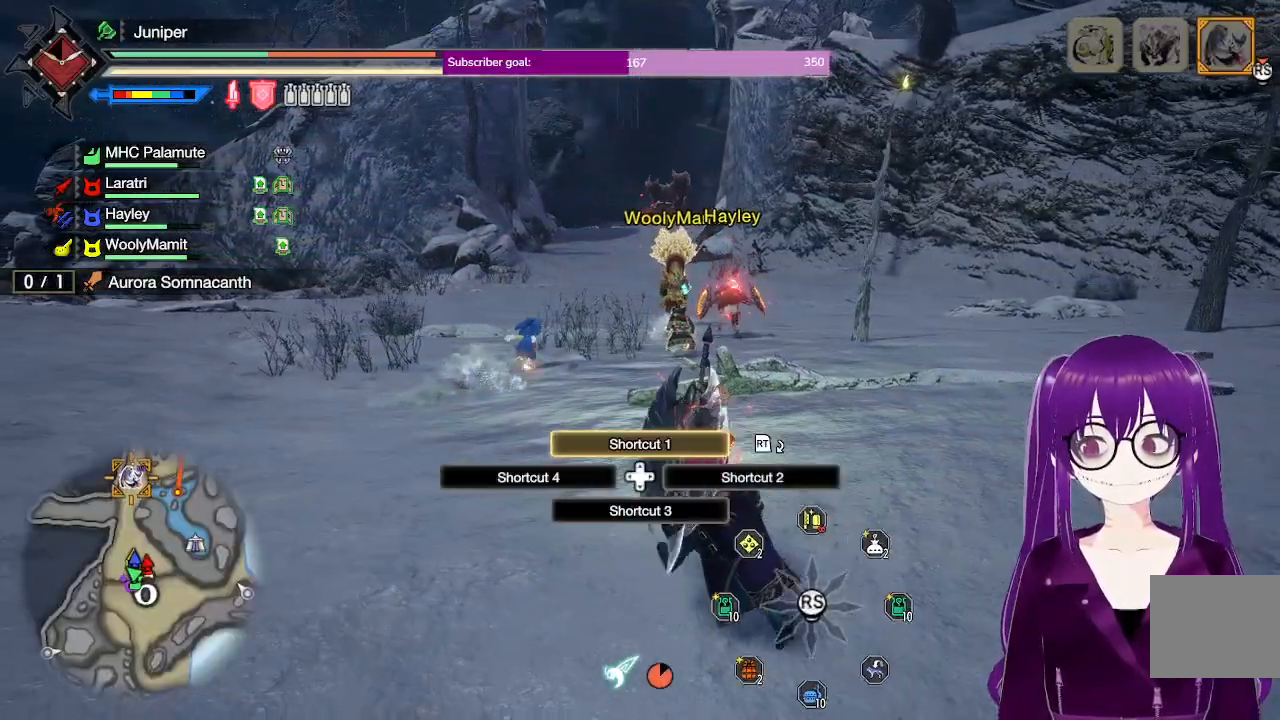
{"buttons": ["L1"], "left_stick": "up", "right_stick": "center", "events": [[133, "left_stick", "up"]]}
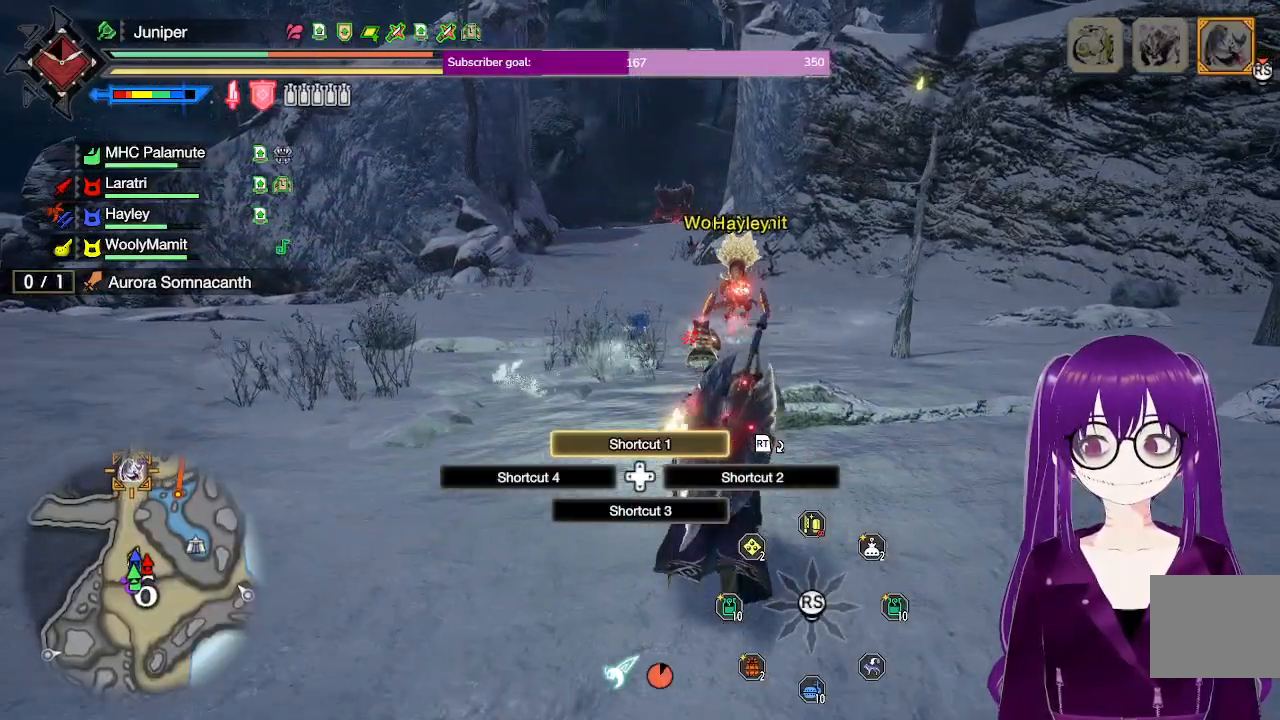
{"buttons": ["L1"], "left_stick": "up", "right_stick": "center"}
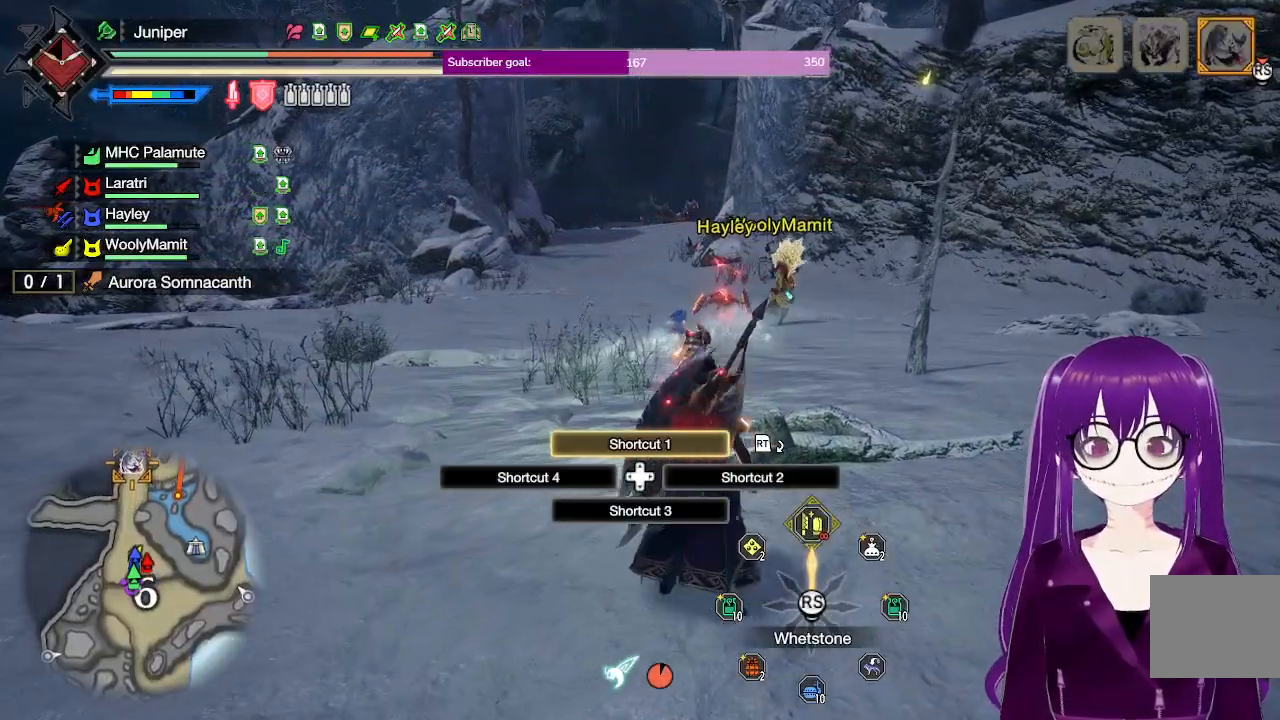
{"buttons": [], "left_stick": "center", "right_stick": "center", "events": [[317, "L1", "up"], [350, "left_stick", "center"]]}
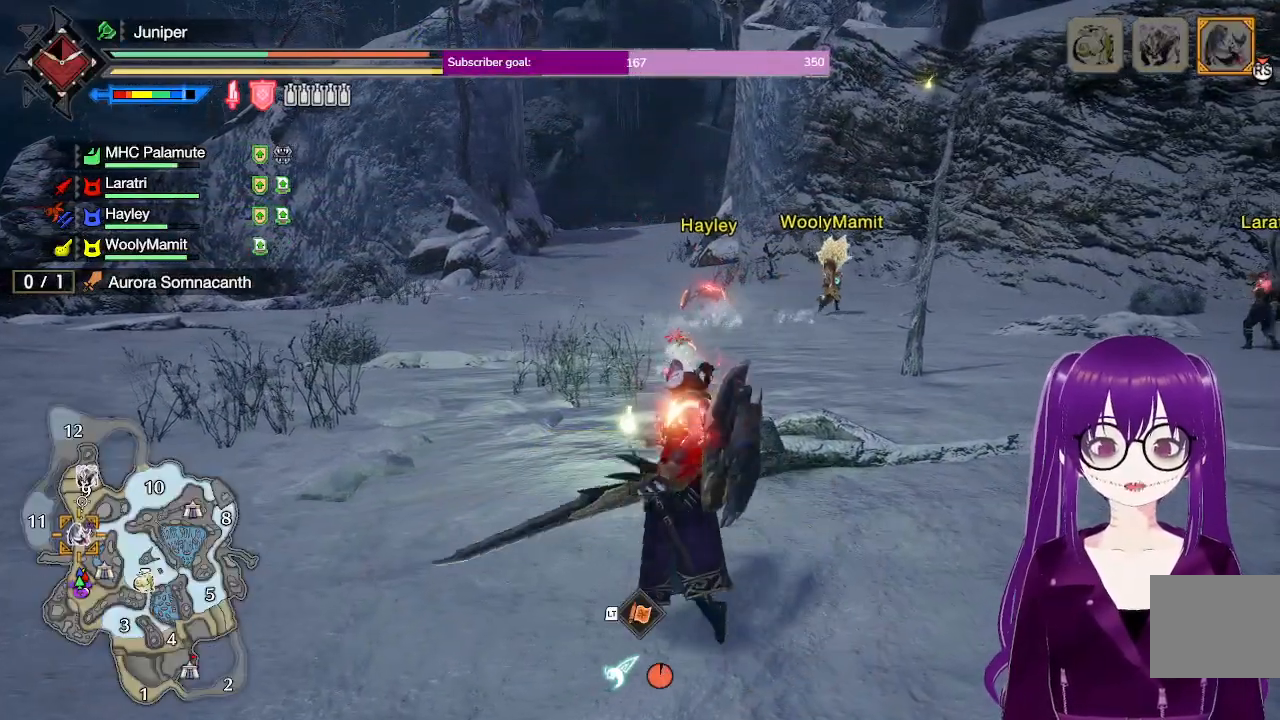
{"buttons": [], "left_stick": "center", "right_stick": "center", "events": []}
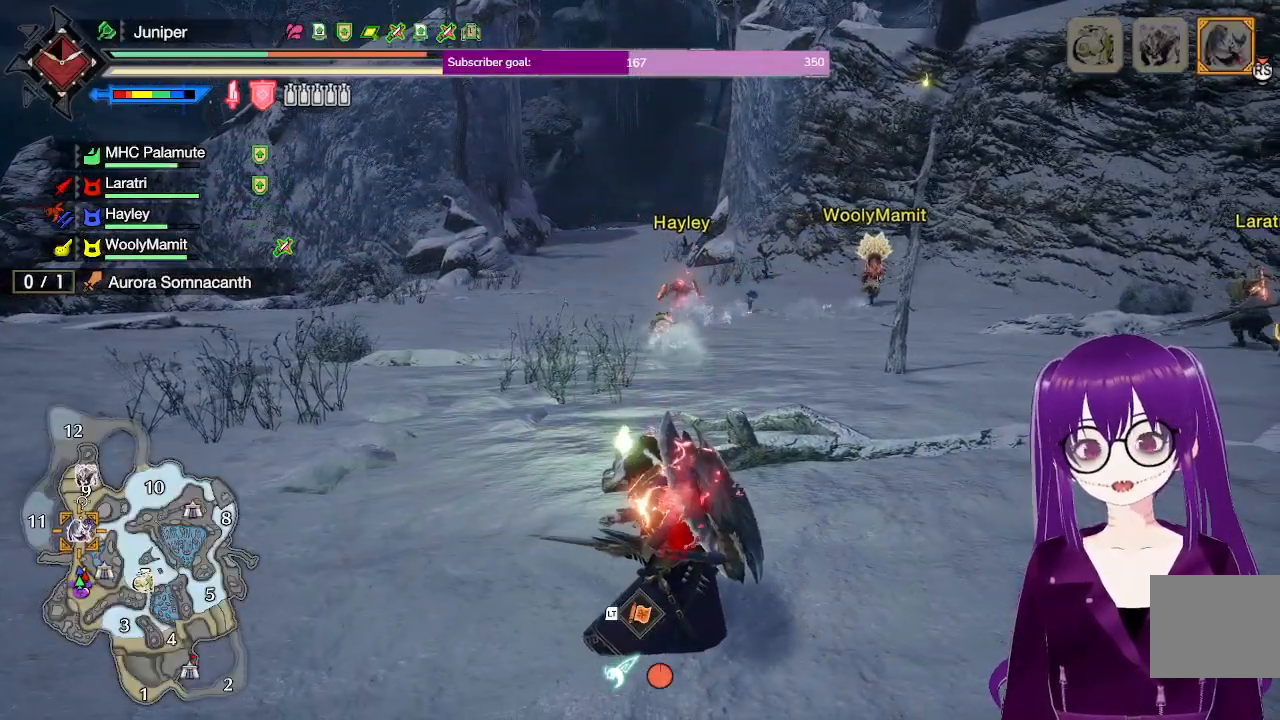
{"buttons": [], "left_stick": "center", "right_stick": "center", "events": []}
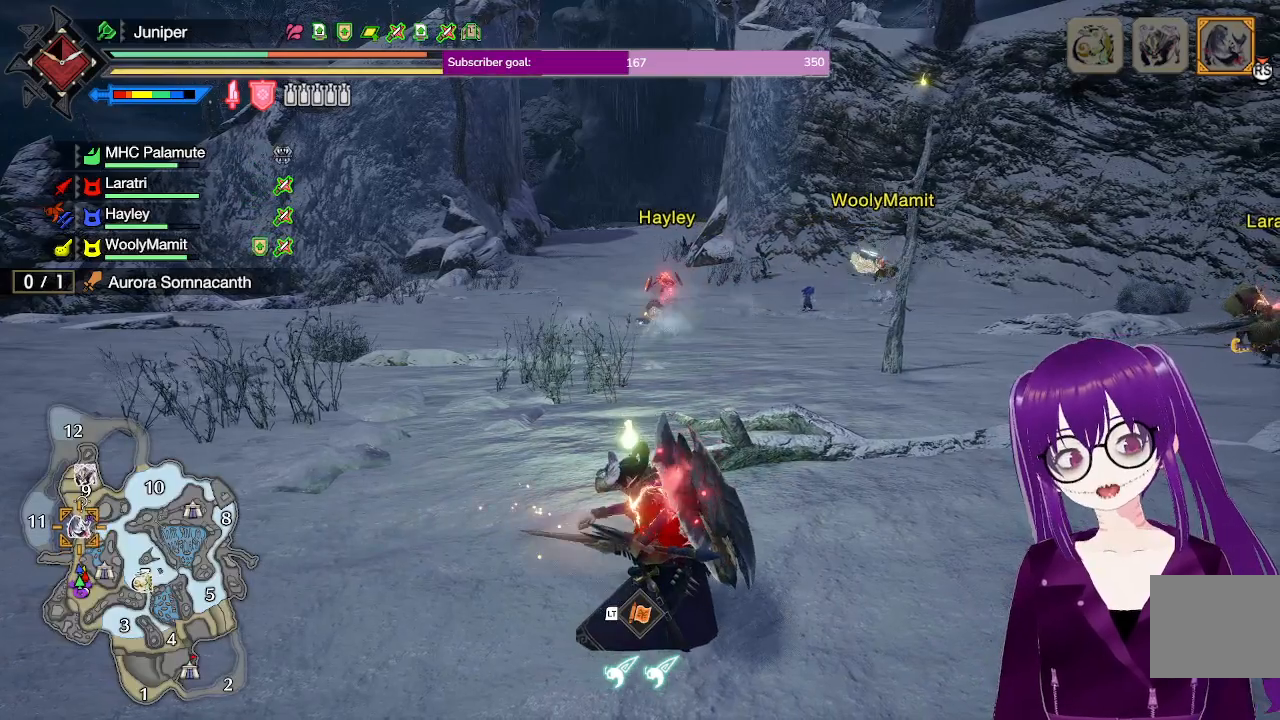
{"buttons": [], "left_stick": "center", "right_stick": "center", "events": []}
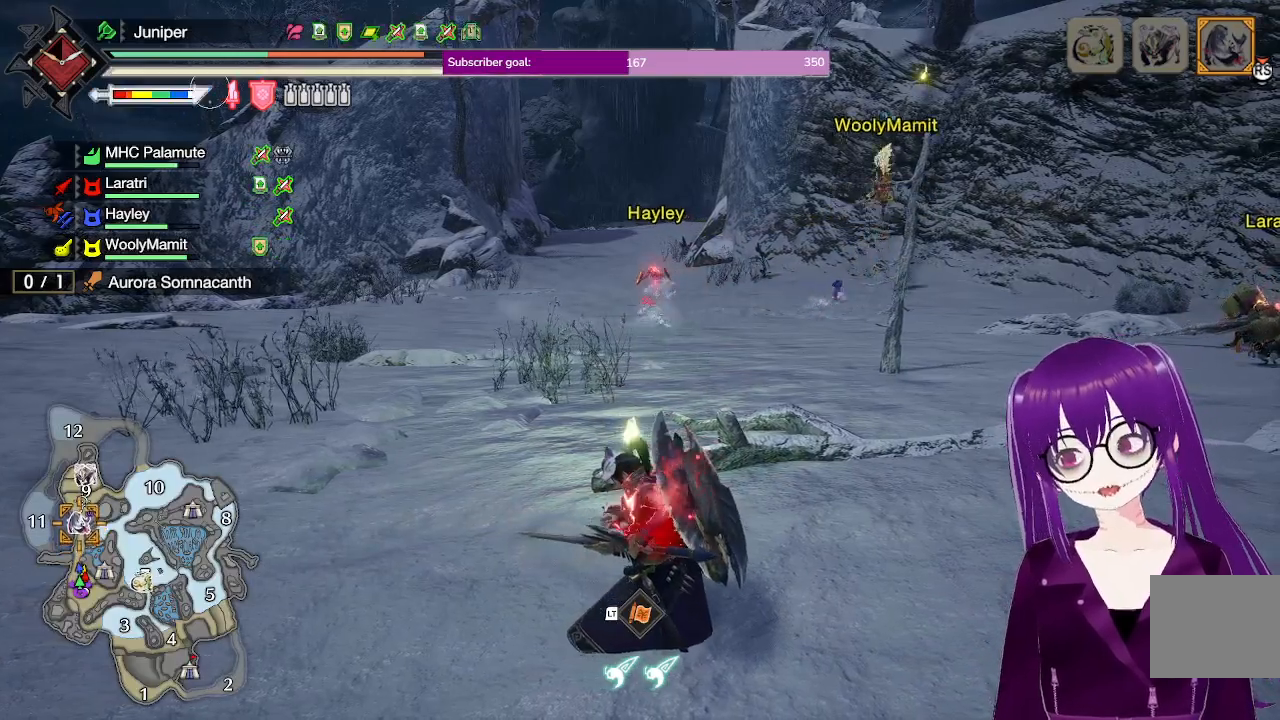
{"buttons": [], "left_stick": "center", "right_stick": "center", "events": []}
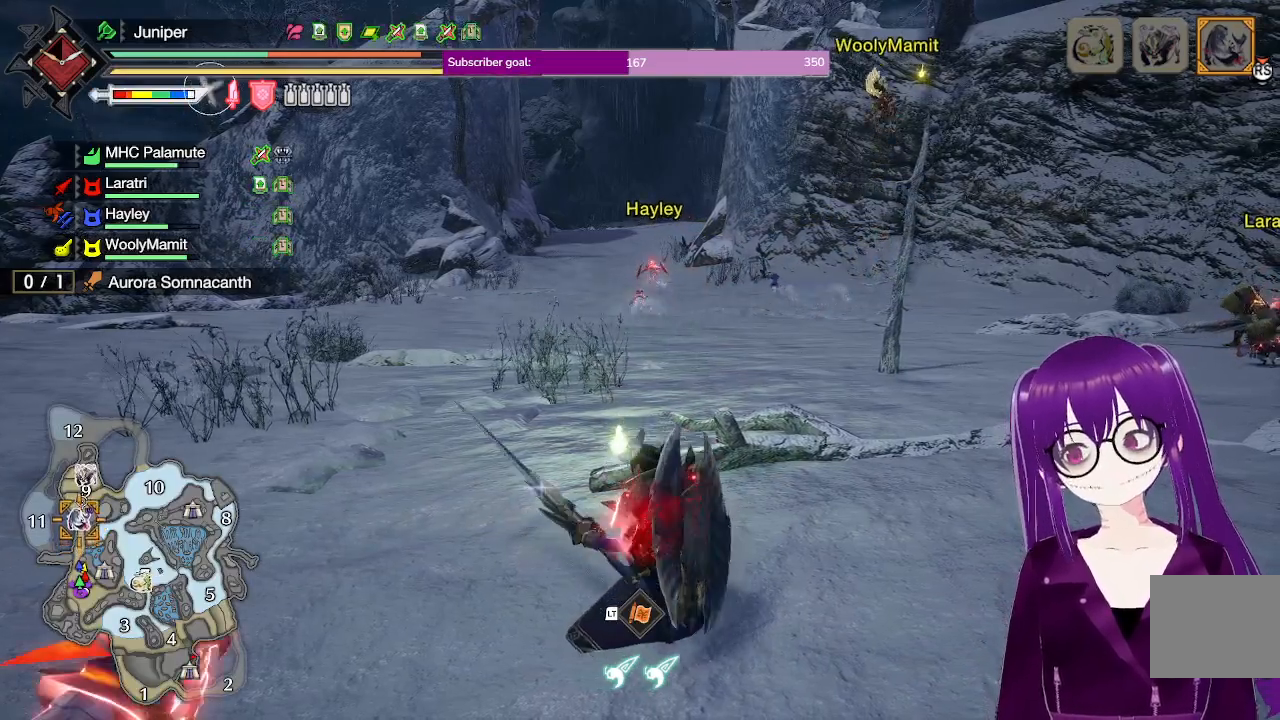
{"buttons": [], "left_stick": "center", "right_stick": "center", "events": []}
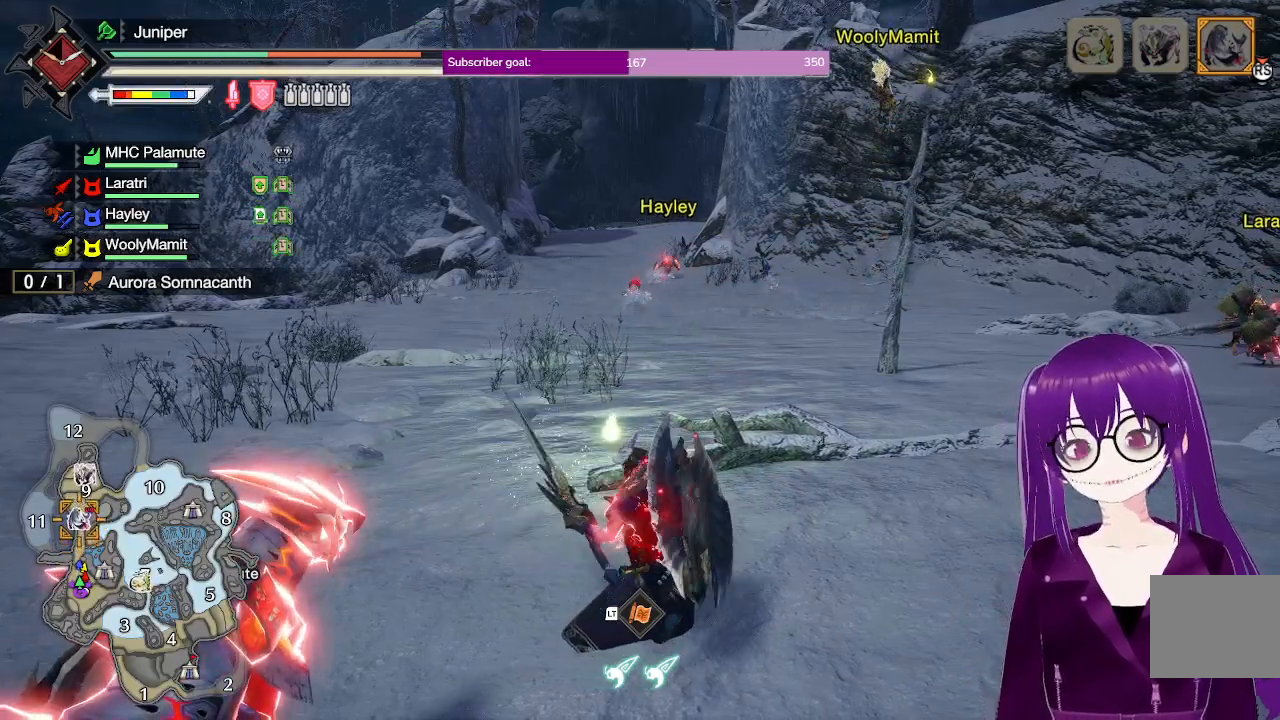
{"buttons": [], "left_stick": "center", "right_stick": "center", "events": []}